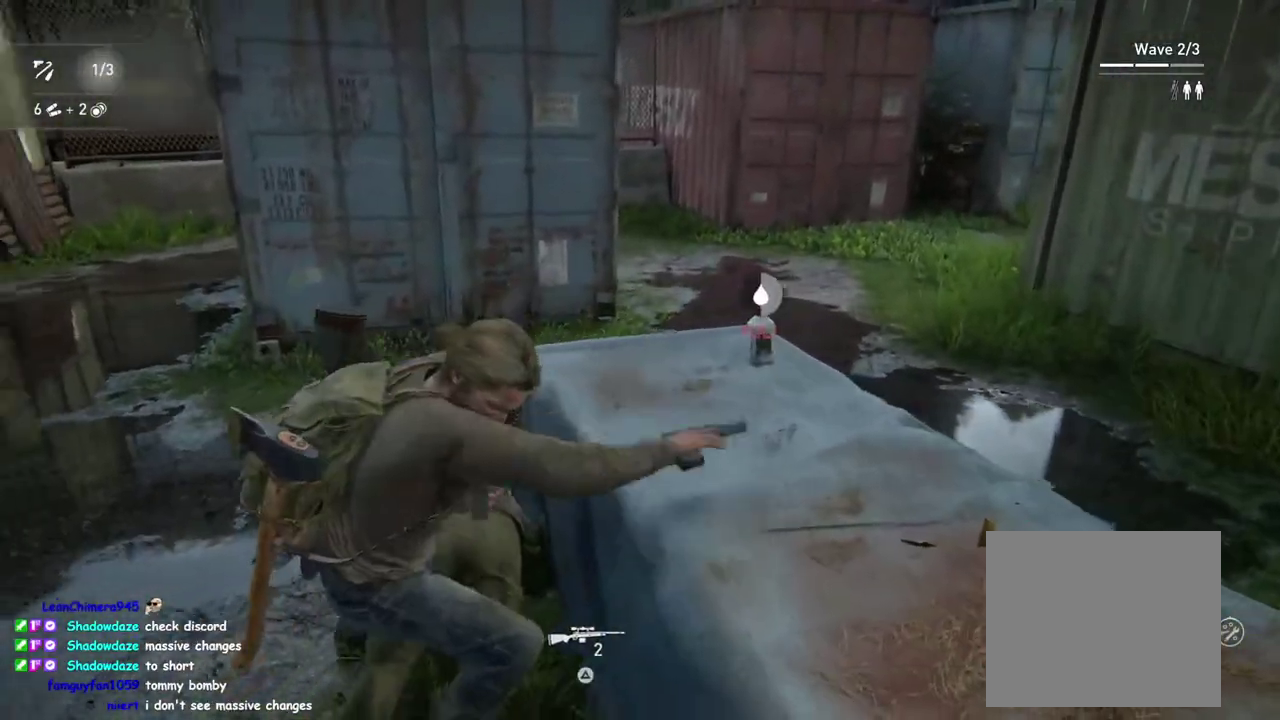
Gameplay with a controller (PlayStation layout); each line is a JSON object with the inputs held at the frame after it. "events" lists button and stick changes between this image and that frame as [ms after this image, input, new state], when the widget could be followed in between. This overlay highlights the sticks when they move; stick clicks (L3 R3) are not distinguishable.
{"buttons": ["L1"], "left_stick": "down", "right_stick": "center", "events": [[83, "right_stick", "center"], [150, "TRIANGLE", "up"]]}
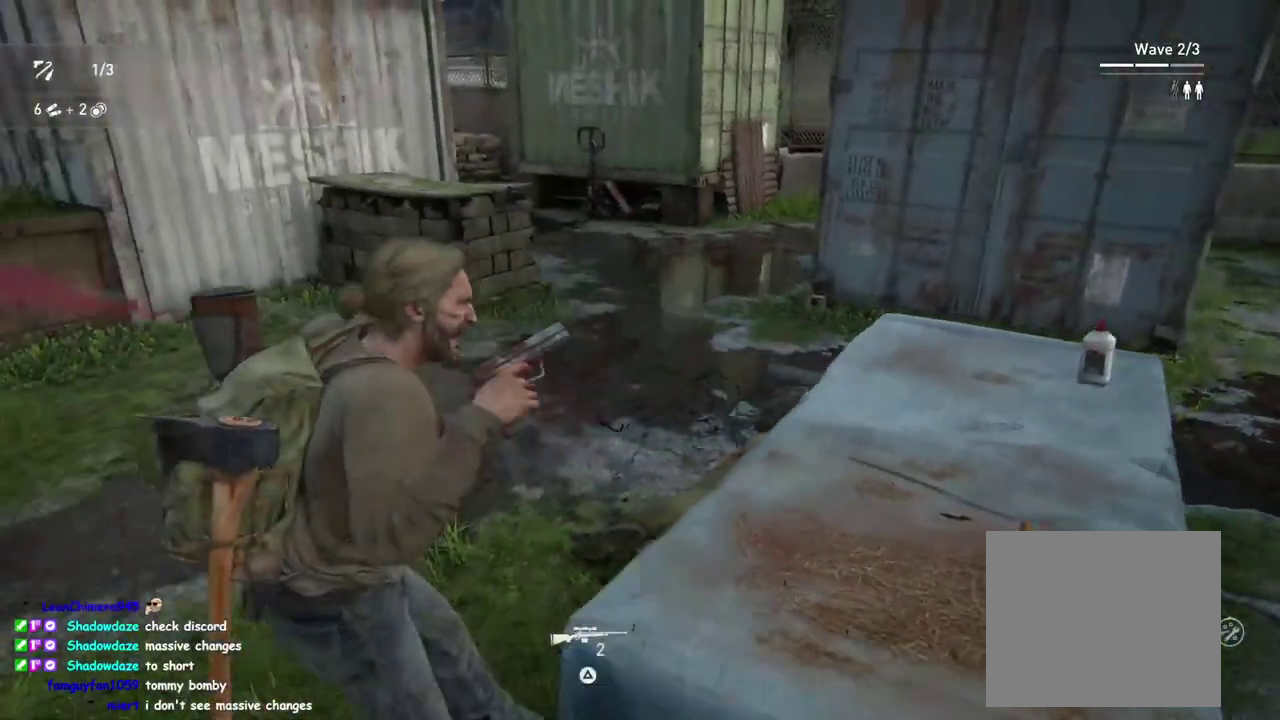
{"buttons": ["L1"], "left_stick": "right", "right_stick": "center", "events": [[133, "right_stick", "left"], [167, "left_stick", "left"], [233, "left_stick", "right"], [250, "right_stick", "center"]]}
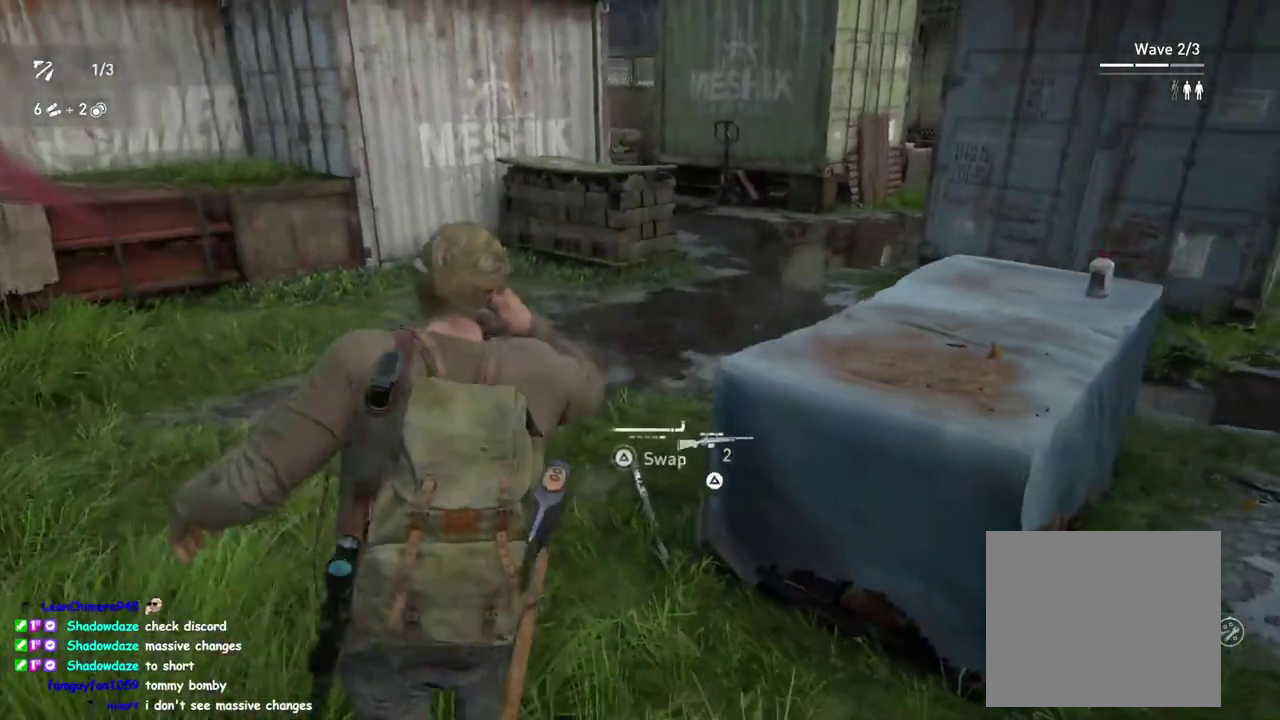
{"buttons": ["L1"], "left_stick": "up", "right_stick": "left", "events": [[300, "right_stick", "left"], [317, "CIRCLE", "down"], [367, "left_stick", "up-right"], [417, "left_stick", "down-left"], [450, "CIRCLE", "up"], [467, "left_stick", "up"]]}
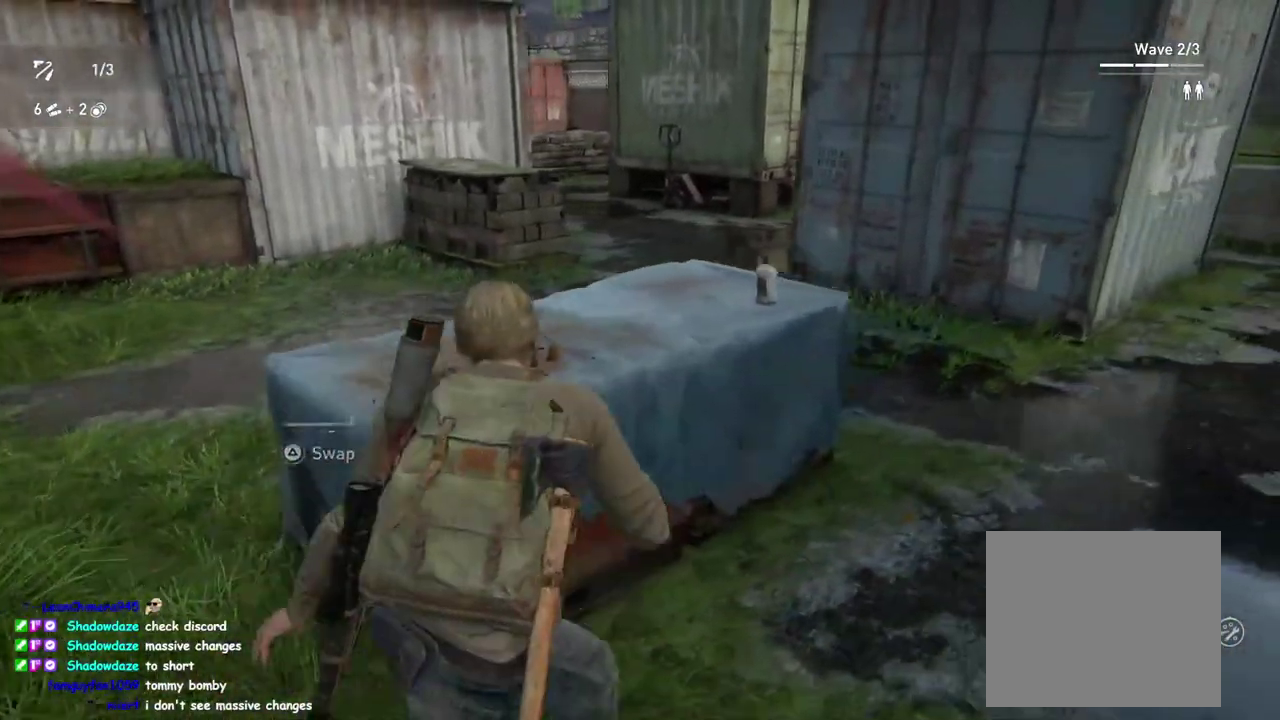
{"buttons": [], "left_stick": "center", "right_stick": "center", "events": [[50, "L1", "up"], [133, "right_stick", "up-left"], [150, "left_stick", "up-left"], [200, "right_stick", "center"], [333, "left_stick", "center"]]}
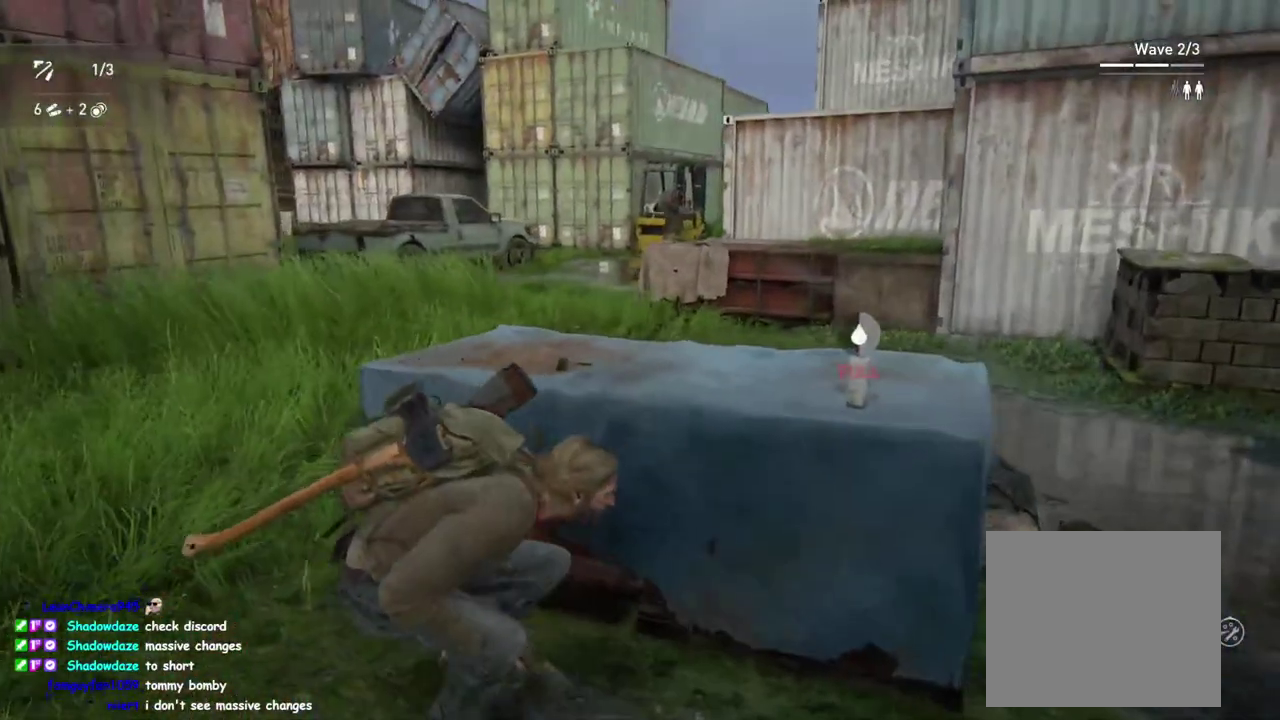
{"buttons": ["R2"], "left_stick": "center", "right_stick": "center", "events": [[100, "DPAD_RIGHT", "down"], [250, "DPAD_RIGHT", "up"], [433, "R2", "down"]]}
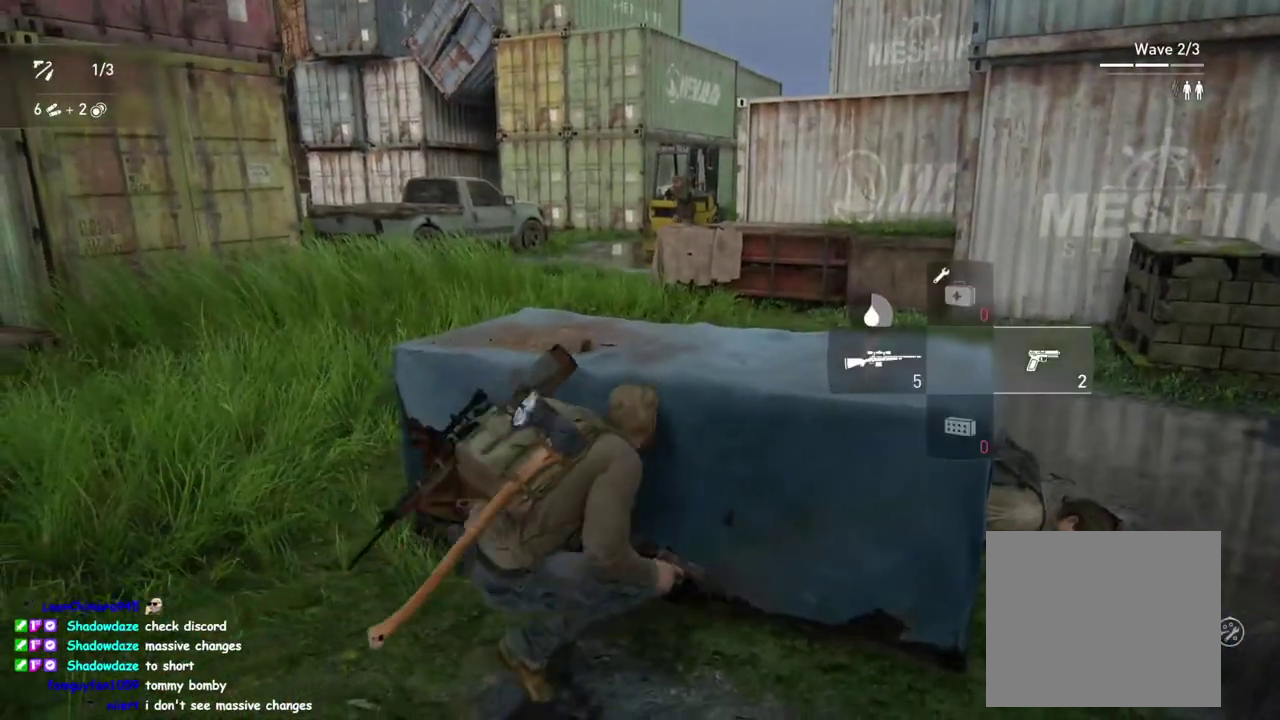
{"buttons": [], "left_stick": "center", "right_stick": "center", "events": [[100, "R2", "up"], [133, "left_stick", "up-left"], [350, "left_stick", "center"]]}
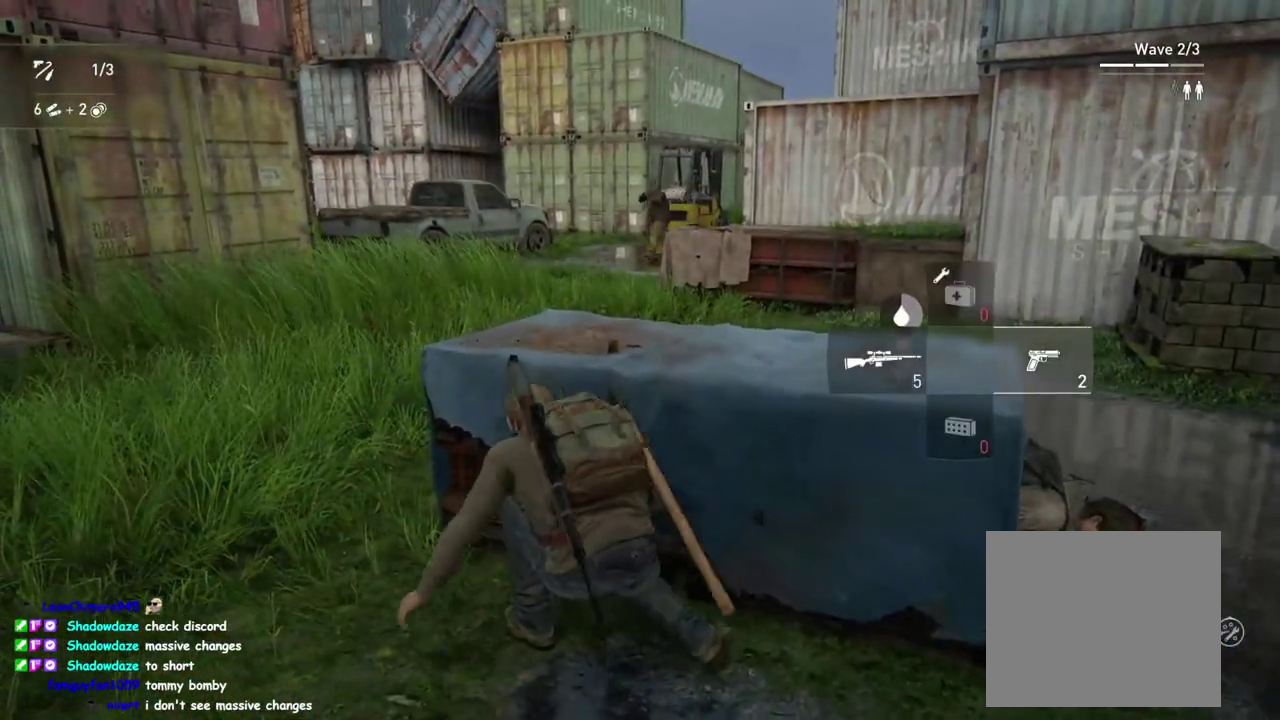
{"buttons": [], "left_stick": "center", "right_stick": "center", "events": [[150, "right_stick", "up-left"], [200, "right_stick", "center"]]}
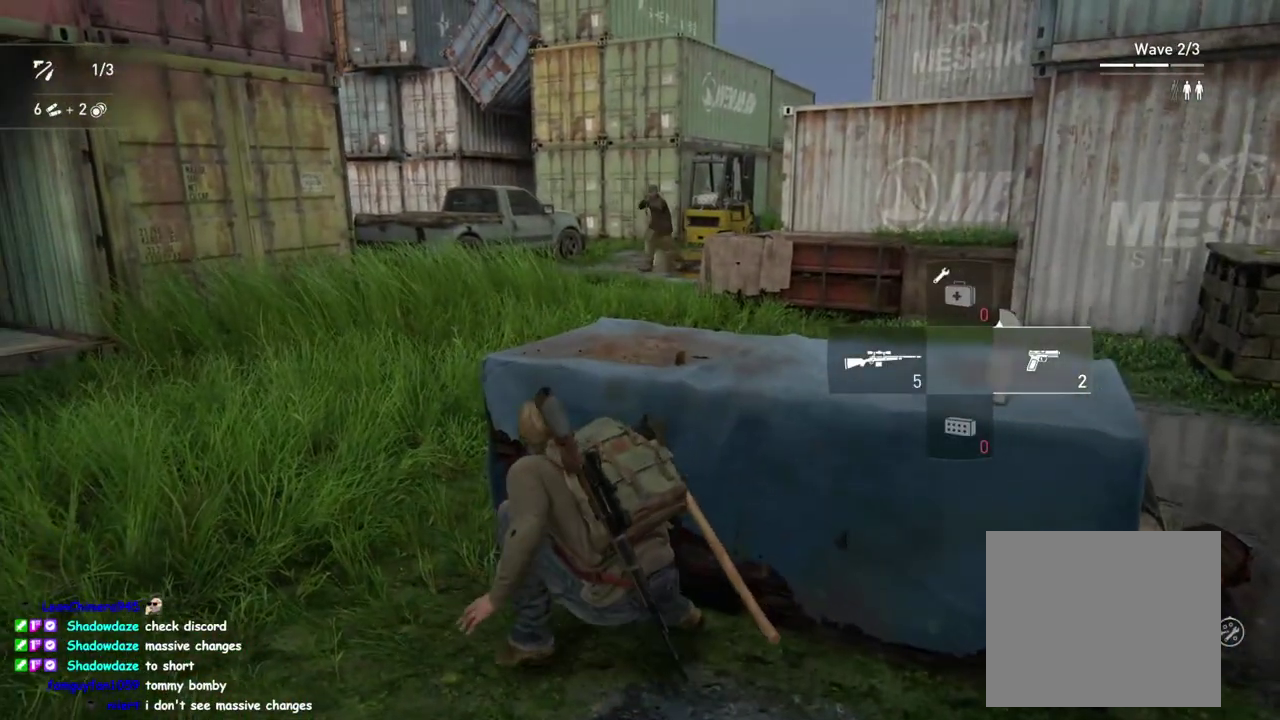
{"buttons": [], "left_stick": "center", "right_stick": "center", "events": [[50, "right_stick", "left"], [217, "right_stick", "center"]]}
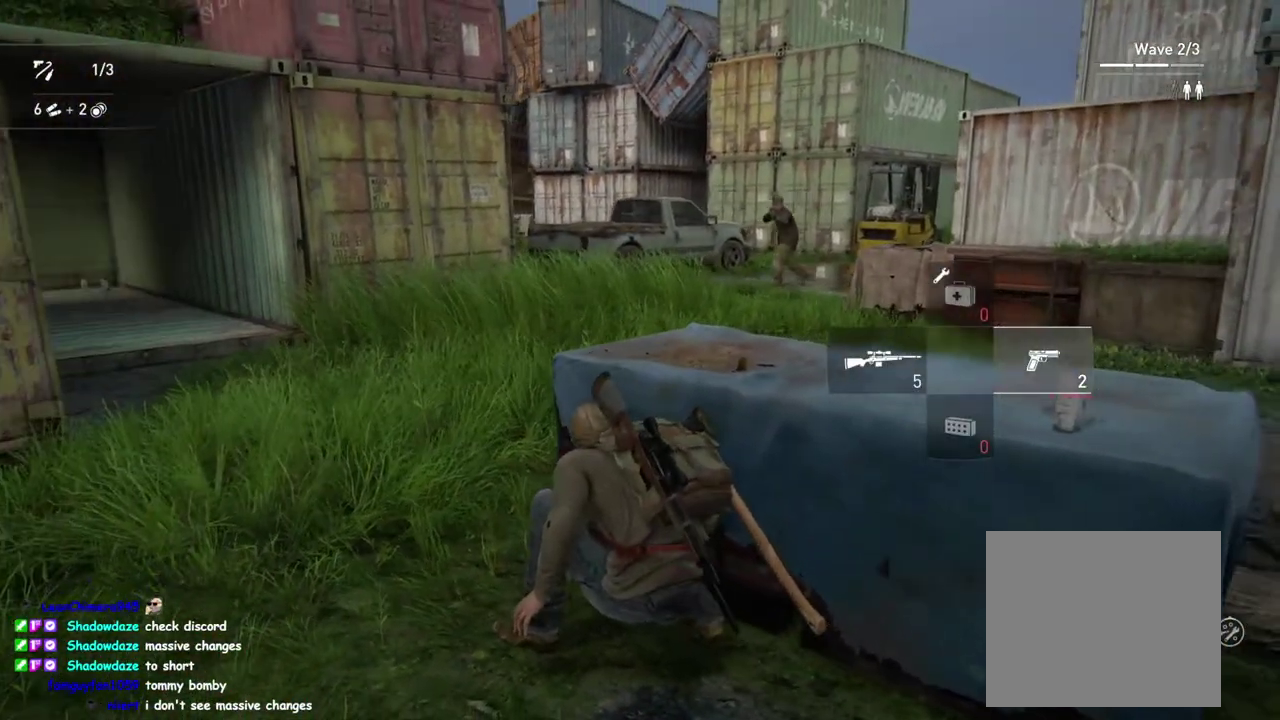
{"buttons": [], "left_stick": "down-right", "right_stick": "center", "events": [[283, "left_stick", "down-right"]]}
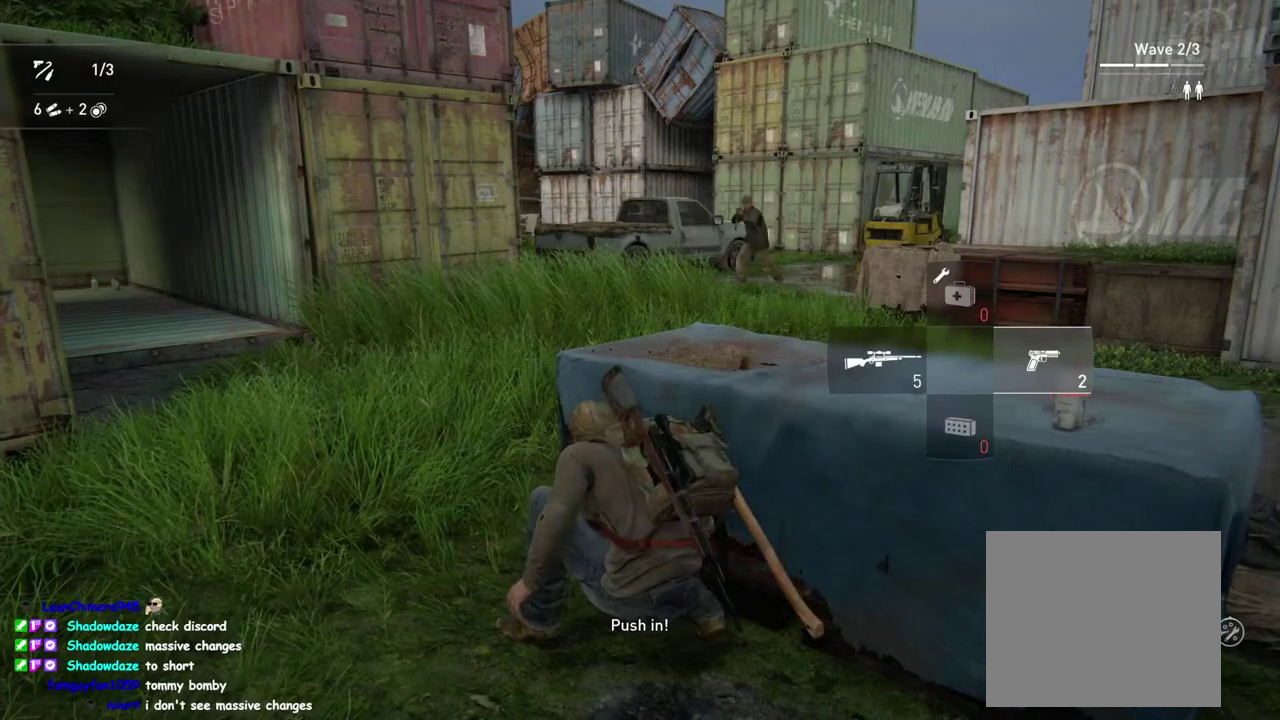
{"buttons": [], "left_stick": "center", "right_stick": "center", "events": [[150, "right_stick", "right"], [283, "left_stick", "right"], [383, "left_stick", "center"], [500, "right_stick", "center"]]}
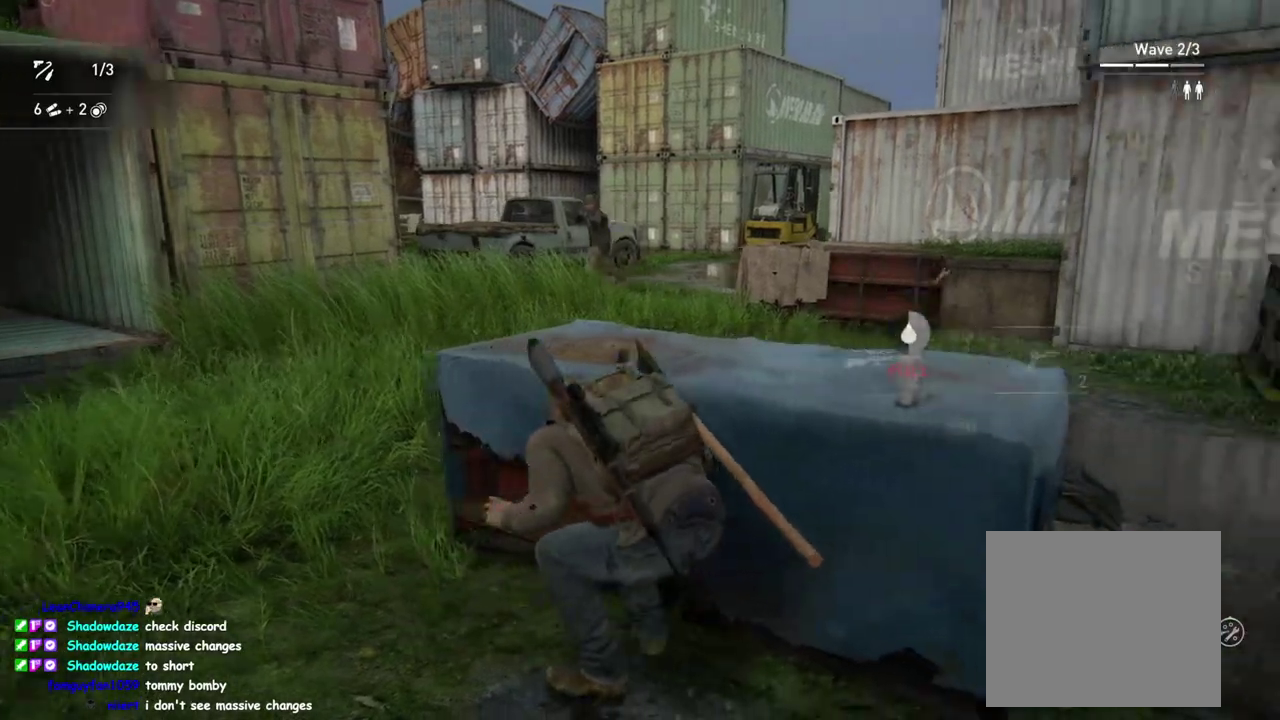
{"buttons": [], "left_stick": "center", "right_stick": "center", "events": [[83, "DPAD_DOWN", "down"], [183, "DPAD_DOWN", "up"]]}
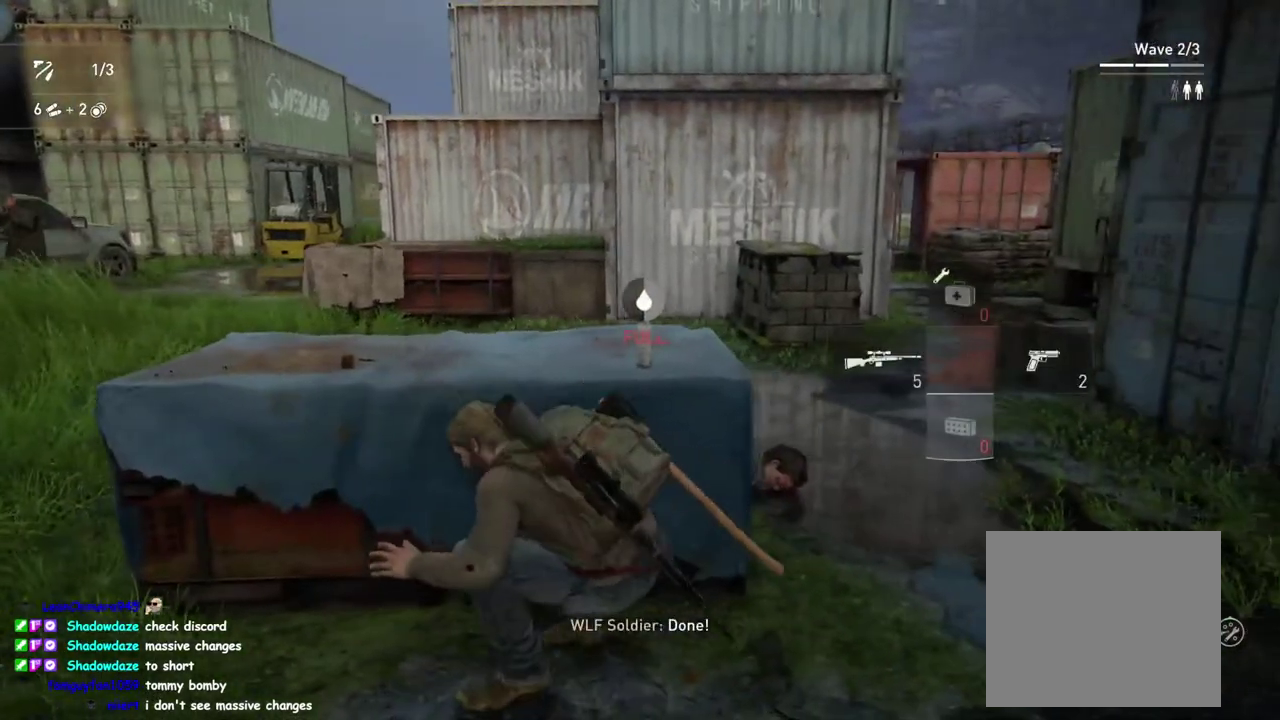
{"buttons": [], "left_stick": "center", "right_stick": "left", "events": [[183, "right_stick", "left"]]}
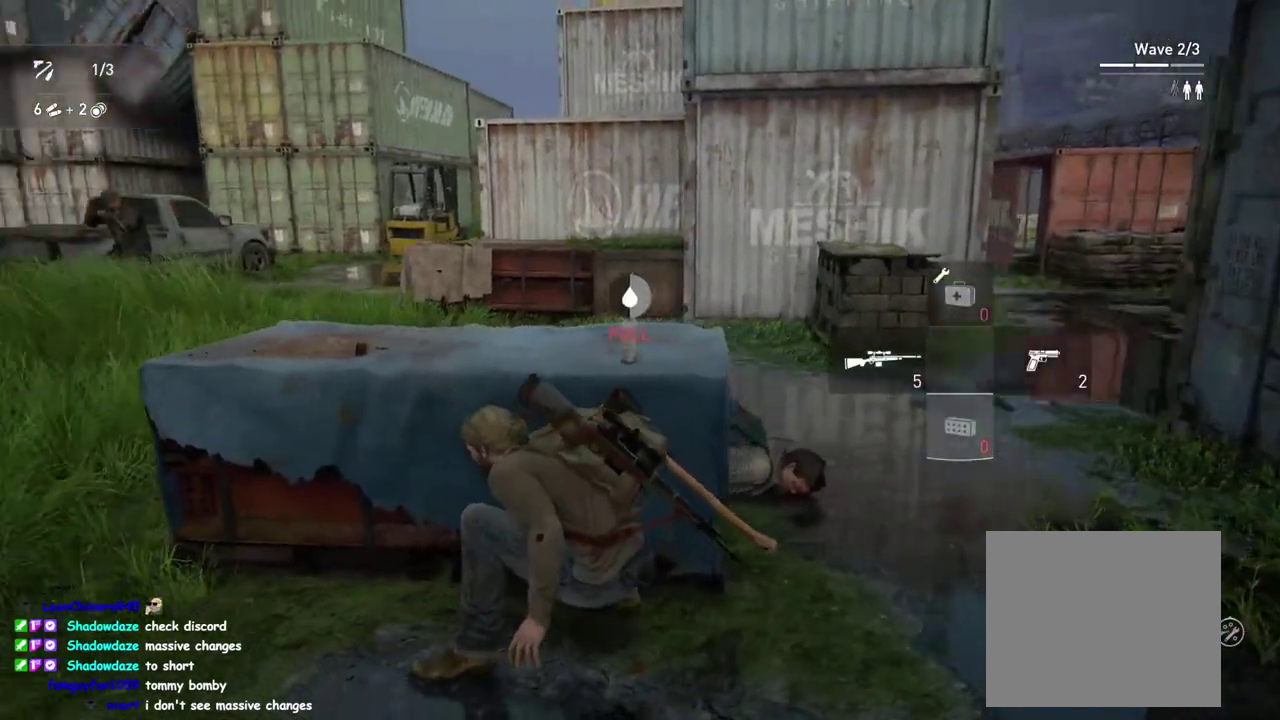
{"buttons": [], "left_stick": "center", "right_stick": "right", "events": [[17, "right_stick", "center"], [33, "DPAD_RIGHT", "down"], [133, "DPAD_RIGHT", "up"], [300, "right_stick", "right"]]}
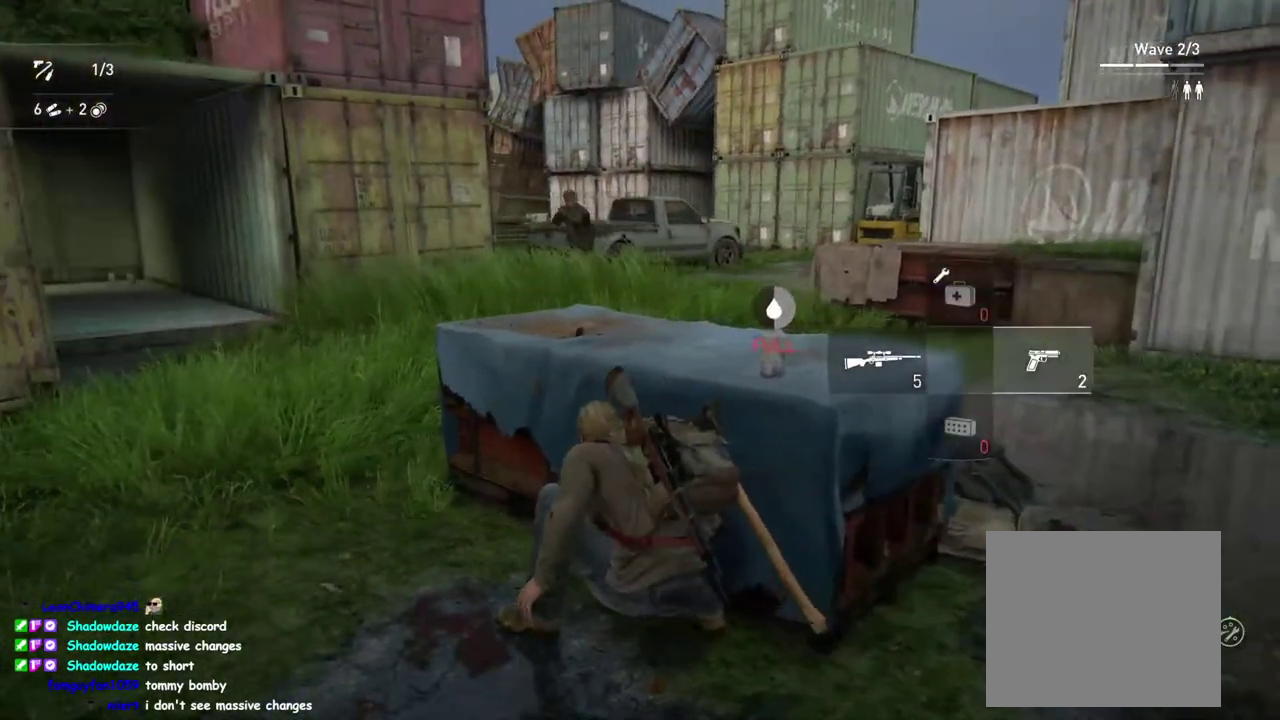
{"buttons": [], "left_stick": "up-right", "right_stick": "right", "events": [[217, "right_stick", "center"], [417, "right_stick", "right"], [467, "left_stick", "up-right"]]}
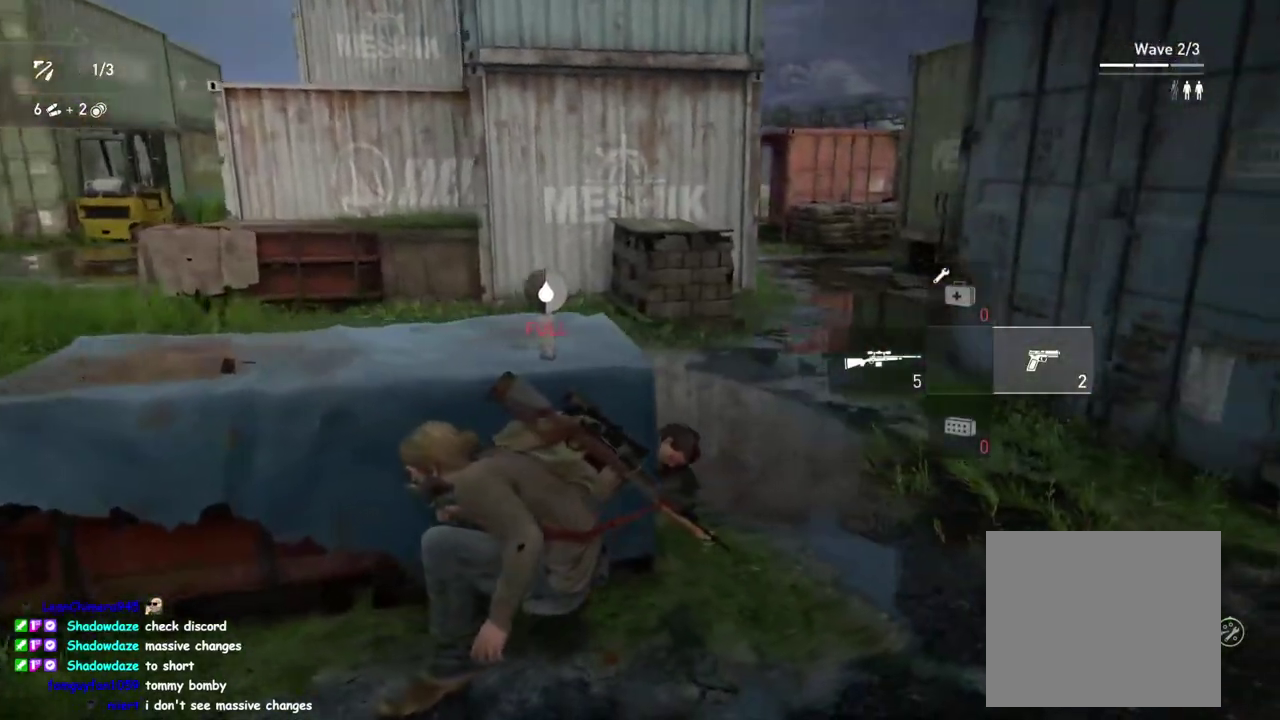
{"buttons": [], "left_stick": "right", "right_stick": "center", "events": [[67, "right_stick", "center"], [200, "left_stick", "center"], [233, "right_stick", "left"], [383, "right_stick", "center"], [450, "left_stick", "right"]]}
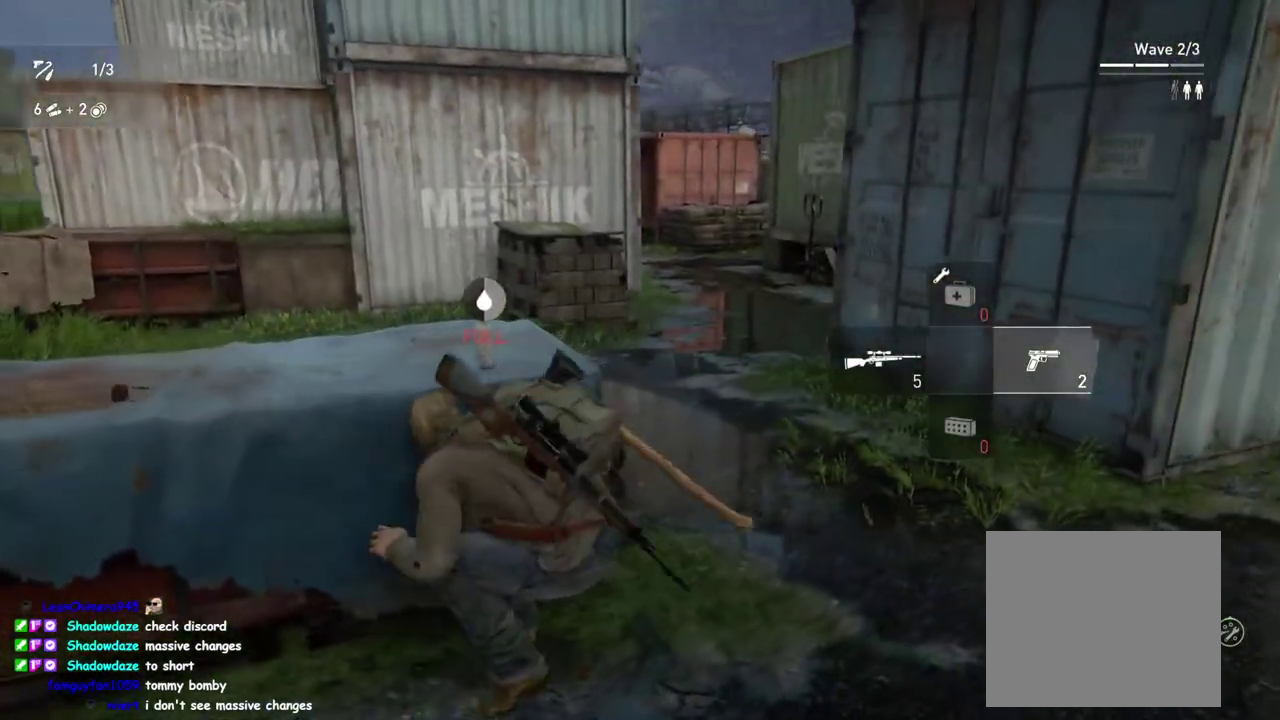
{"buttons": [], "left_stick": "up", "right_stick": "center", "events": [[200, "left_stick", "down-left"], [367, "left_stick", "up"]]}
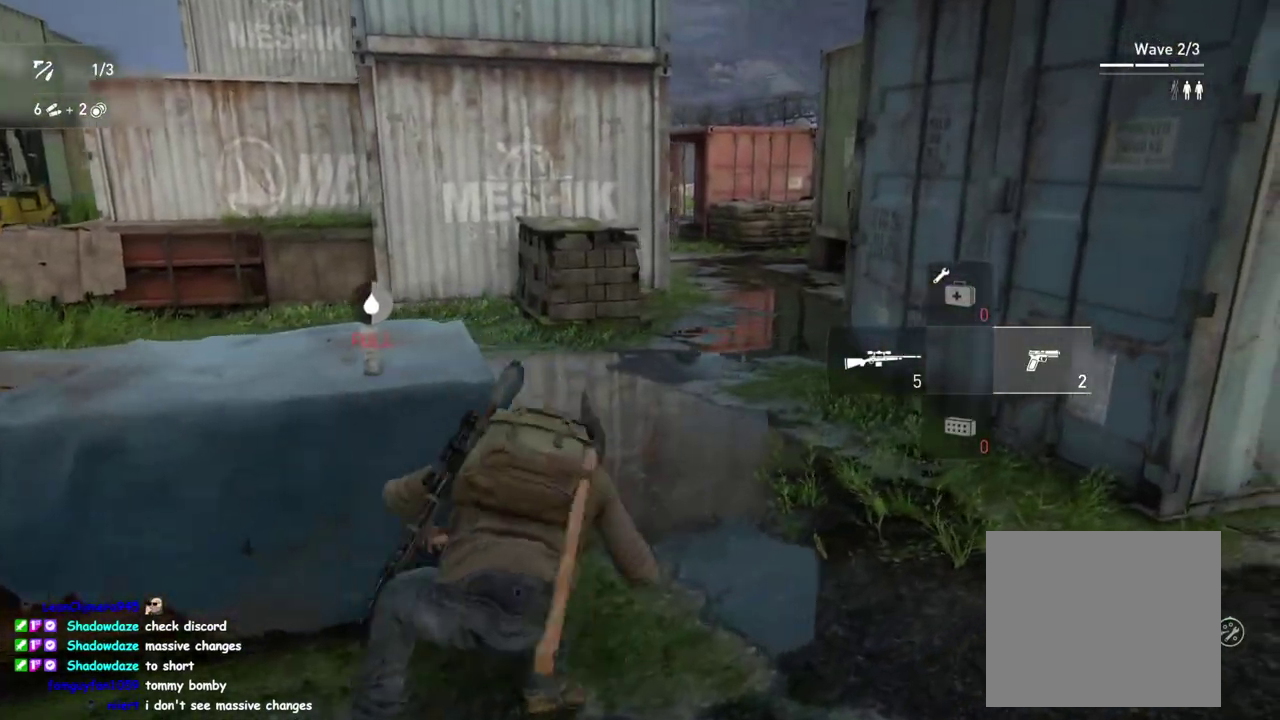
{"buttons": [], "left_stick": "down-left", "right_stick": "center", "events": [[17, "left_stick", "up-left"], [183, "left_stick", "down-right"], [317, "left_stick", "left"], [450, "left_stick", "down-left"]]}
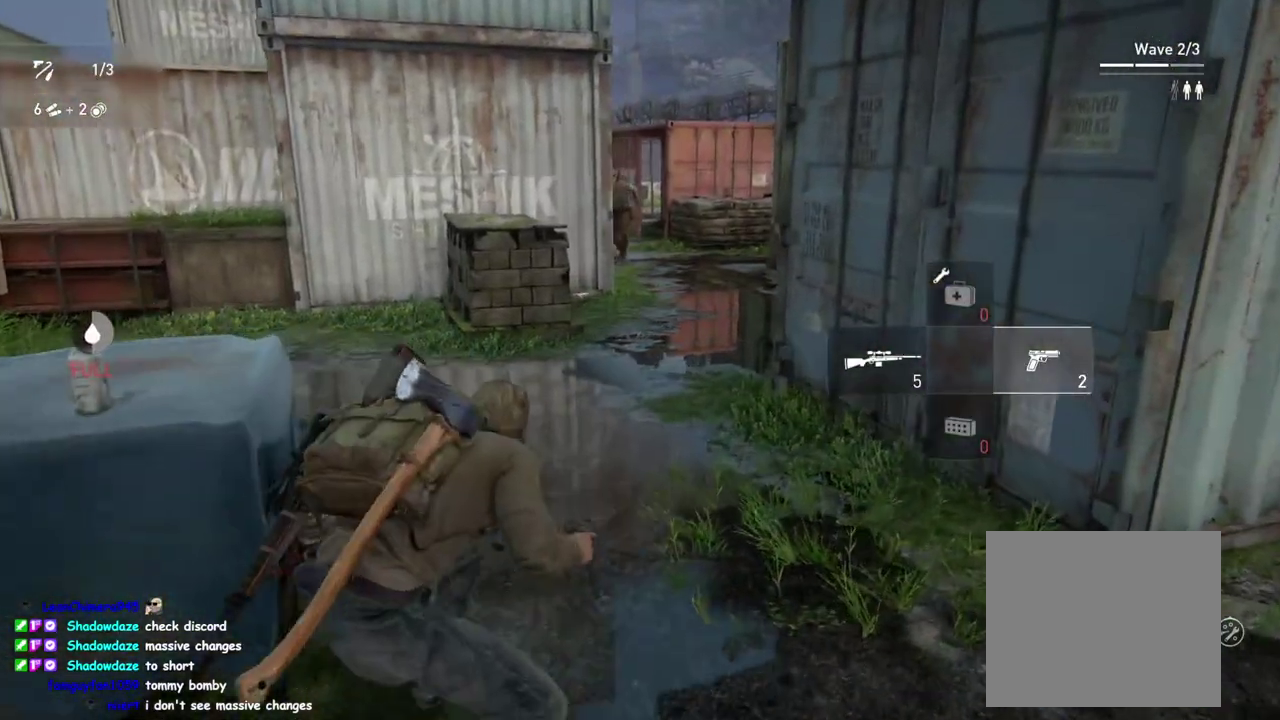
{"buttons": [], "left_stick": "center", "right_stick": "center", "events": [[67, "left_stick", "center"], [67, "right_stick", "right"], [200, "right_stick", "center"], [300, "left_stick", "left"], [367, "left_stick", "down-right"], [367, "right_stick", "left"], [483, "right_stick", "center"], [500, "left_stick", "center"]]}
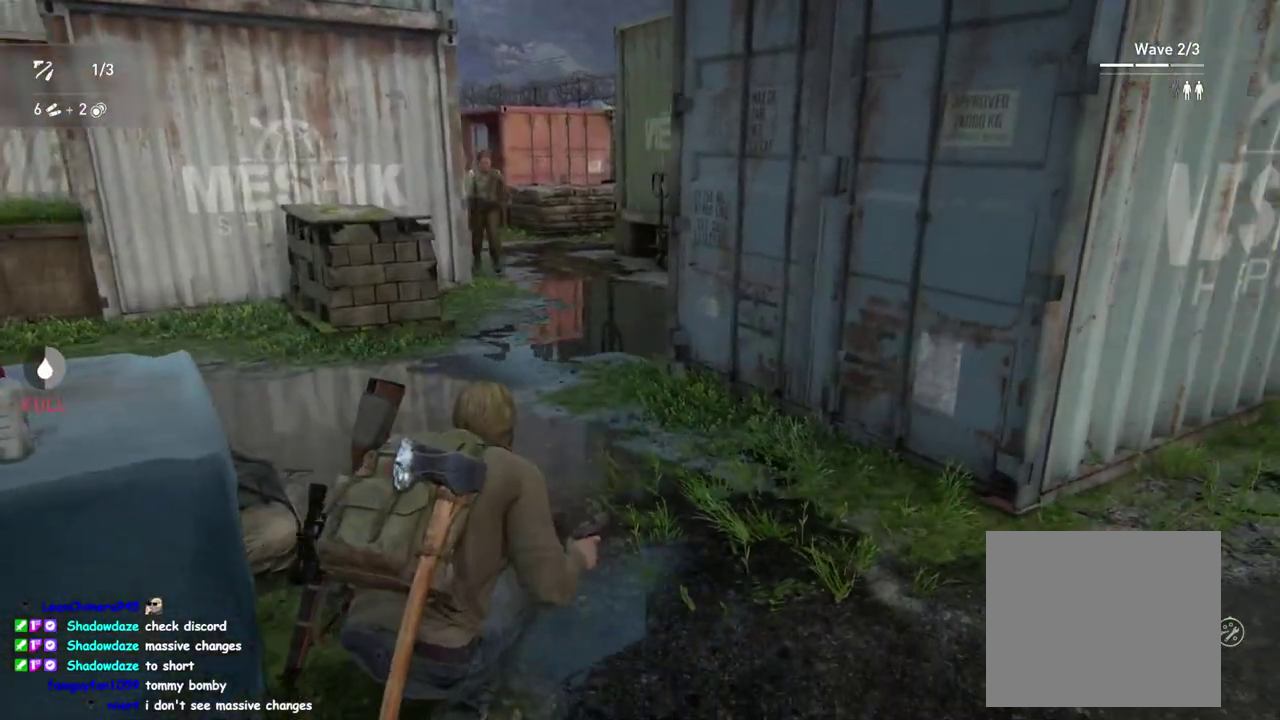
{"buttons": [], "left_stick": "center", "right_stick": "down-left", "events": [[433, "right_stick", "left"], [483, "right_stick", "down-left"]]}
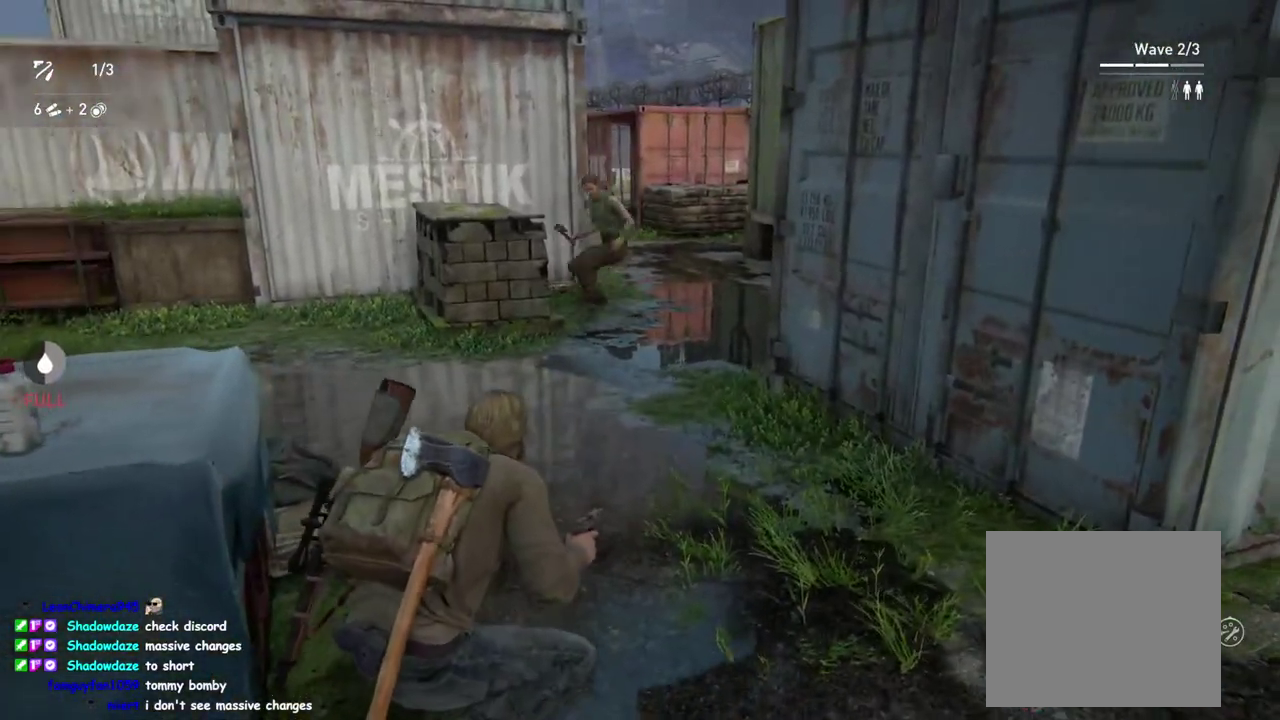
{"buttons": [], "left_stick": "center", "right_stick": "right", "events": [[250, "right_stick", "center"], [500, "right_stick", "right"]]}
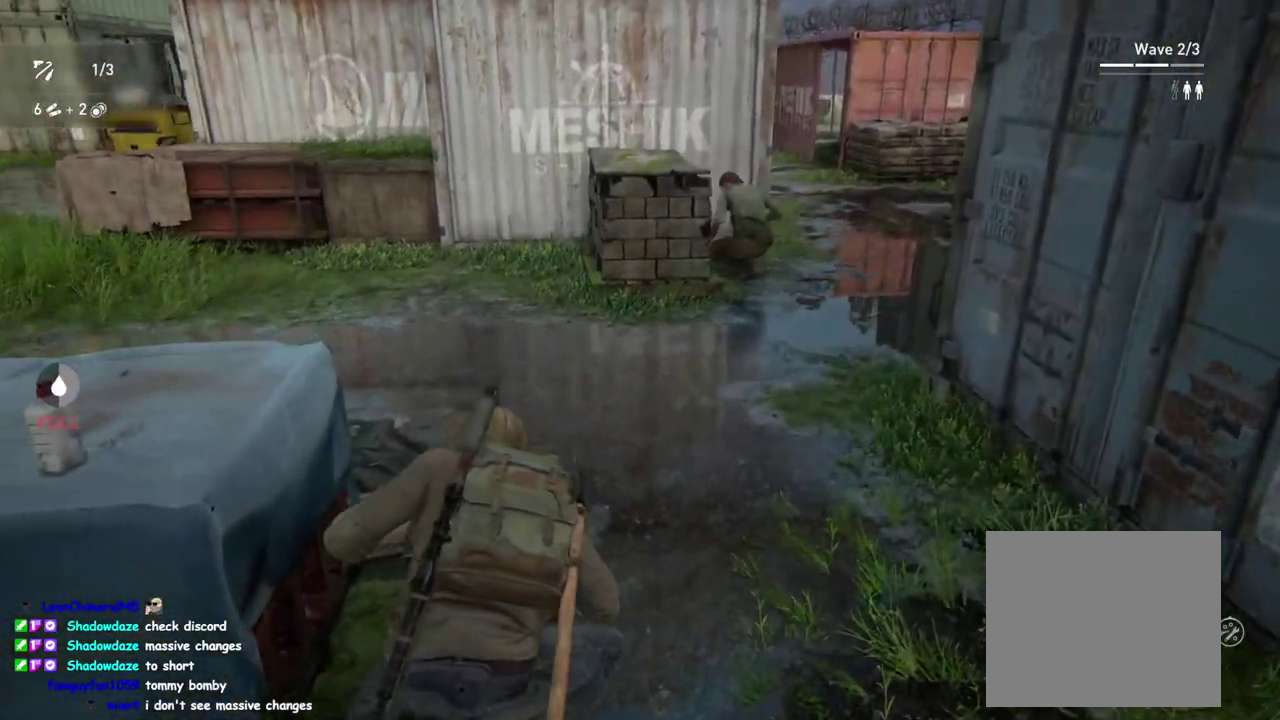
{"buttons": [], "left_stick": "center", "right_stick": "center", "events": [[50, "left_stick", "left"], [167, "right_stick", "center"], [183, "left_stick", "center"]]}
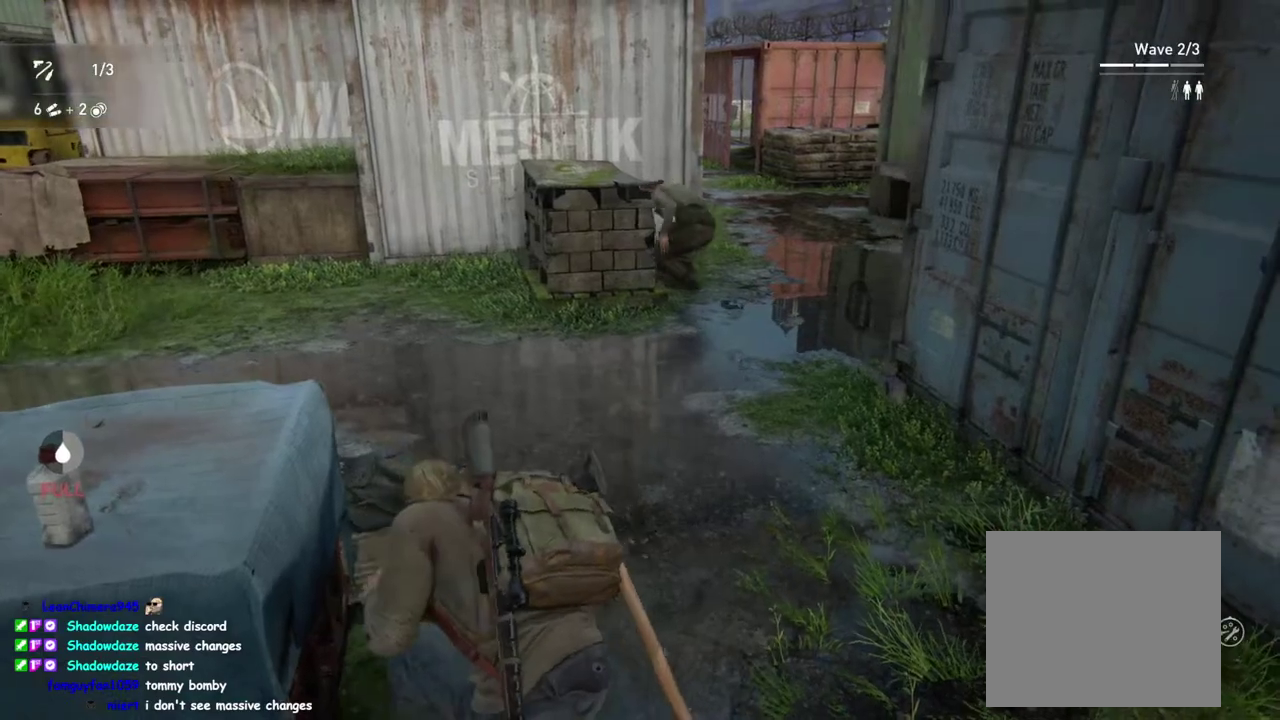
{"buttons": ["L2"], "left_stick": "center", "right_stick": "center", "events": [[350, "L2", "down"]]}
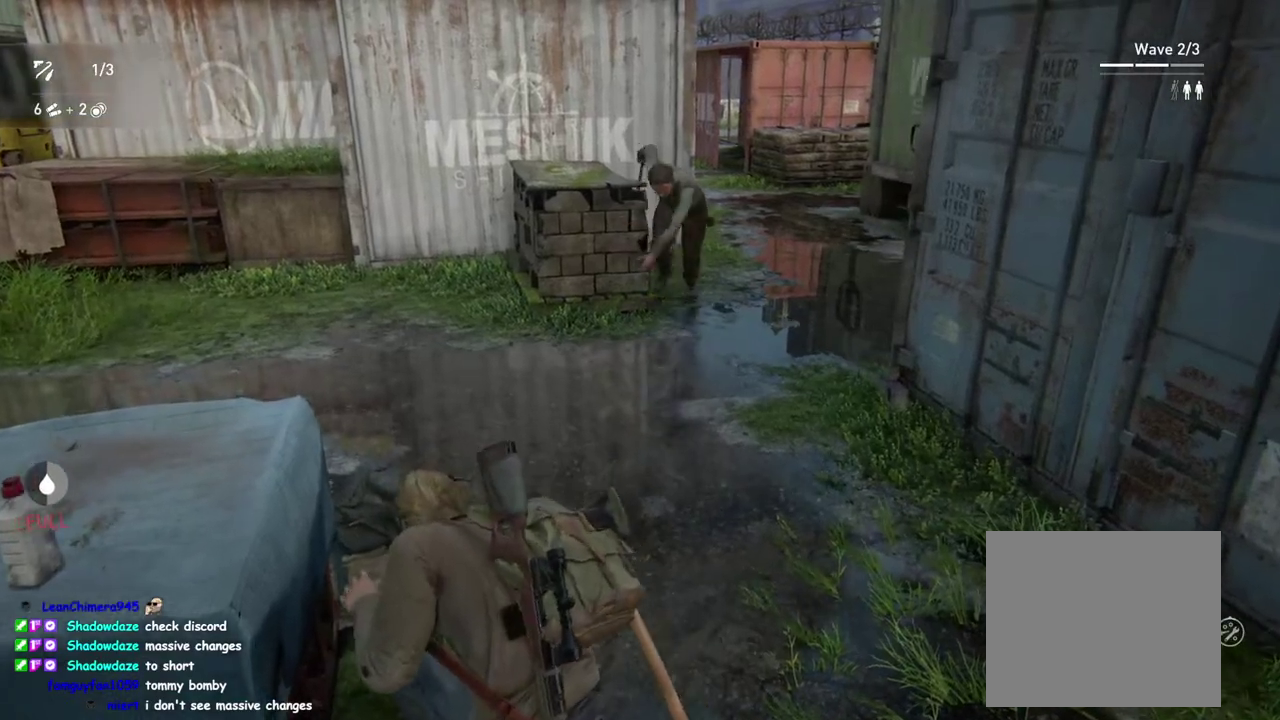
{"buttons": [], "left_stick": "right", "right_stick": "down-left"}
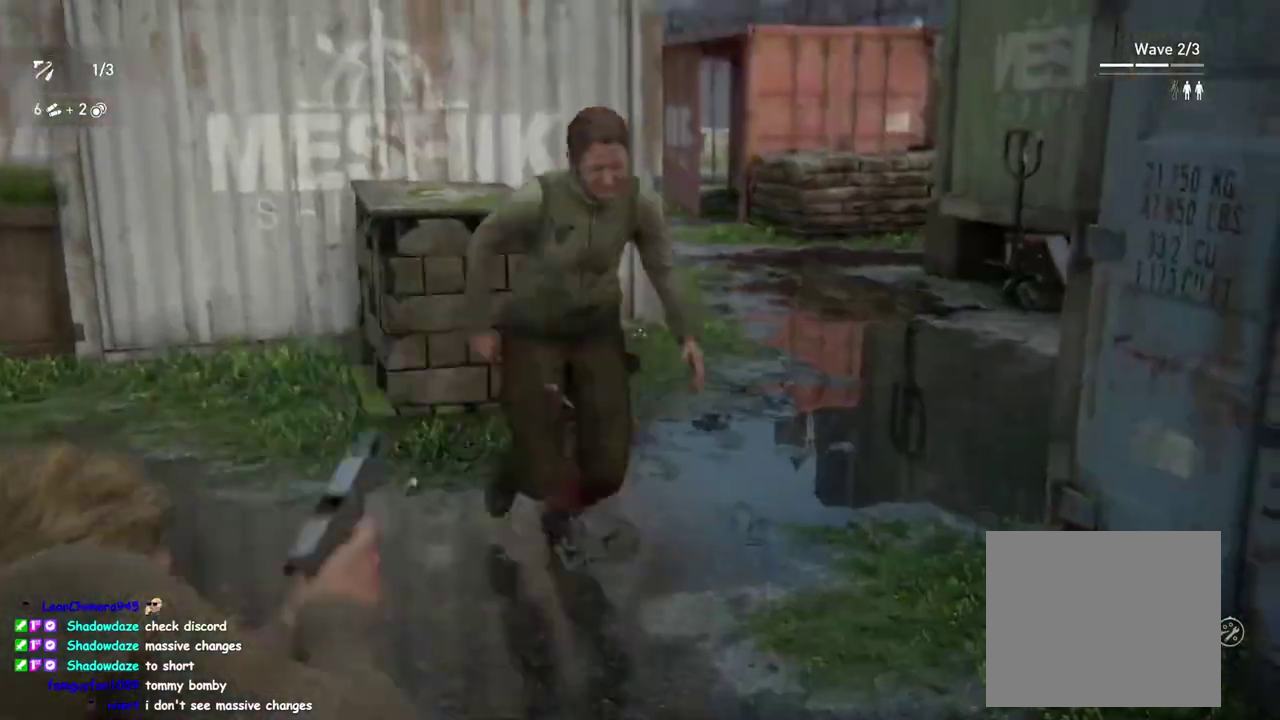
{"buttons": [], "left_stick": "right", "right_stick": "left"}